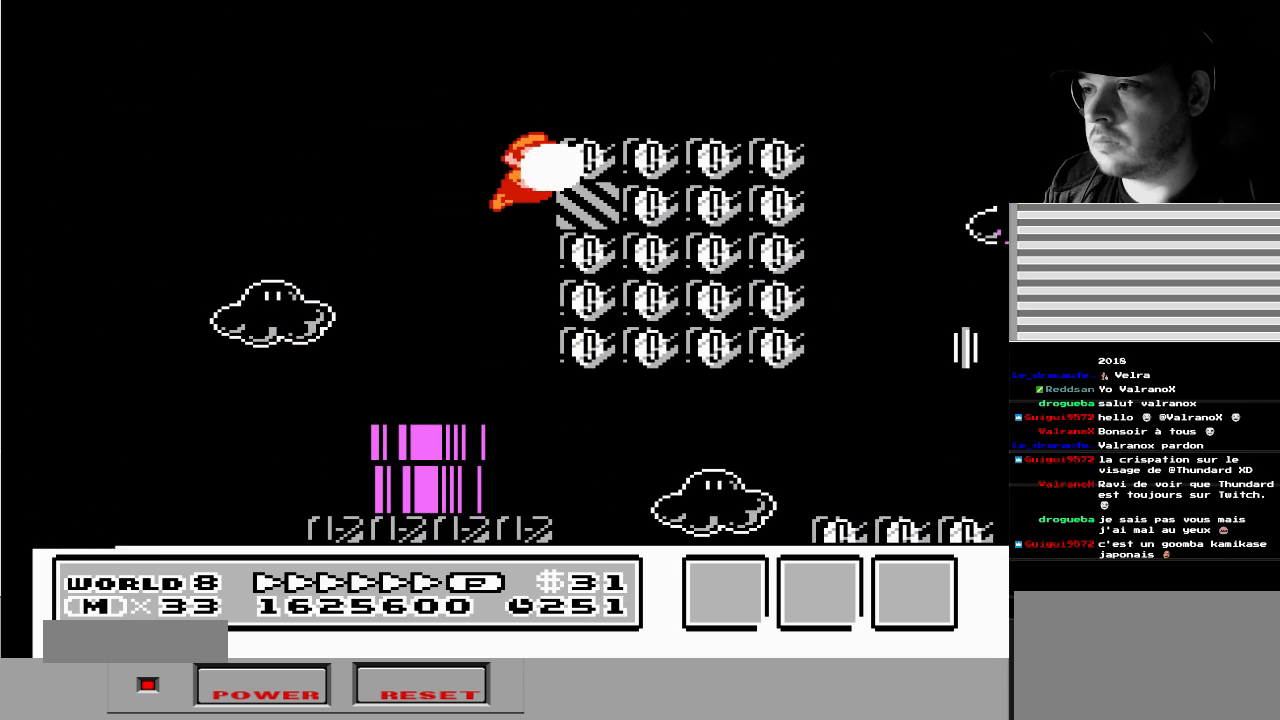
Gameplay with a controller (Nintendo layout); each line is a JSON object with the inputs held at the frame after it. "events" lists button and stick changes between this image and that frame as [ms after this image, input, new state], when the widget could be followed in between. Not read: L3 R3.
{"buttons": ["DPAD_LEFT"], "events": [[67, "B", "down"], [167, "B", "up"], [200, "A", "up"], [250, "DPAD_LEFT", "down"]]}
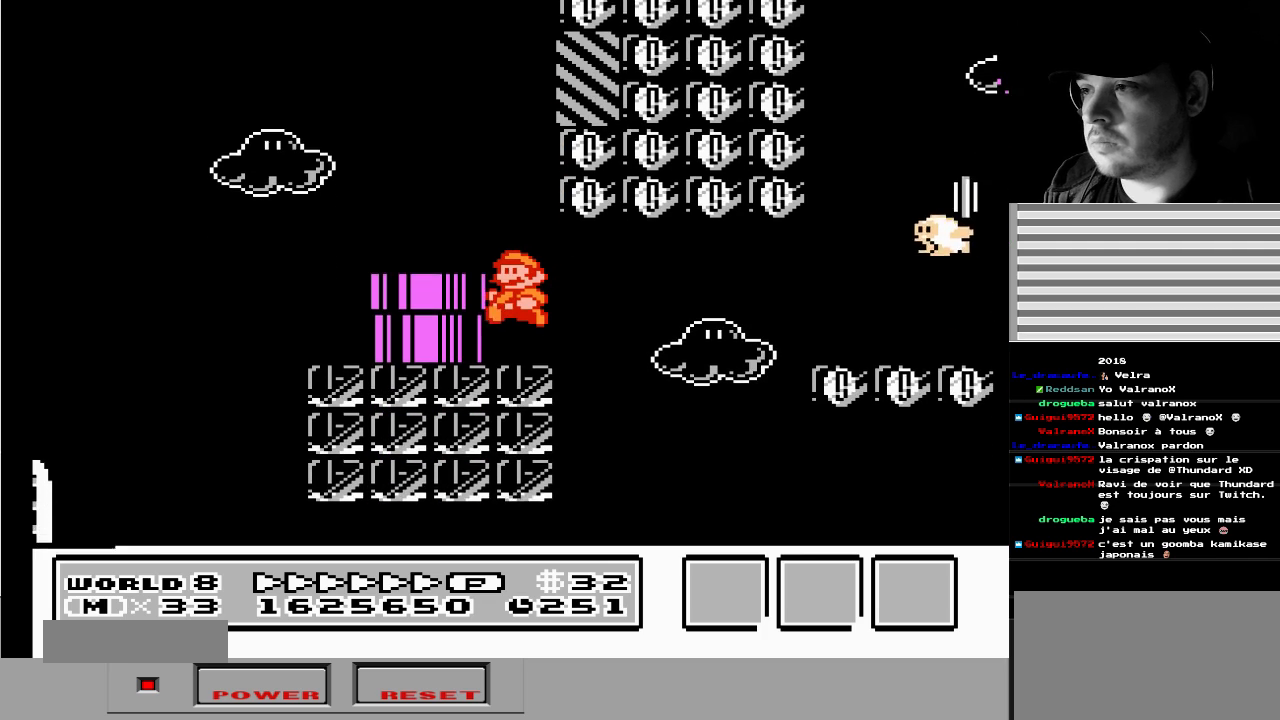
{"buttons": ["DPAD_LEFT"], "events": [[67, "DPAD_LEFT", "up"], [233, "A", "down"], [317, "DPAD_LEFT", "down"], [450, "A", "up"]]}
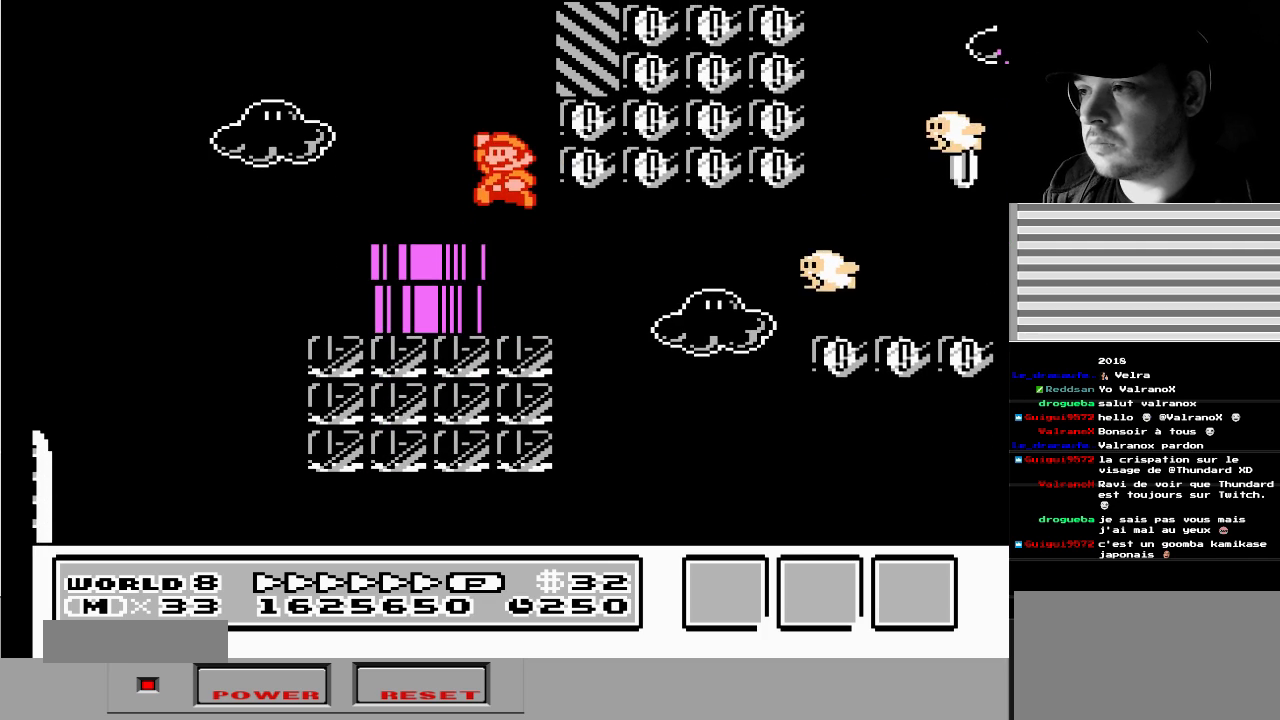
{"buttons": [], "events": [[133, "DPAD_LEFT", "up"], [233, "DPAD_RIGHT", "down"], [383, "DPAD_RIGHT", "up"]]}
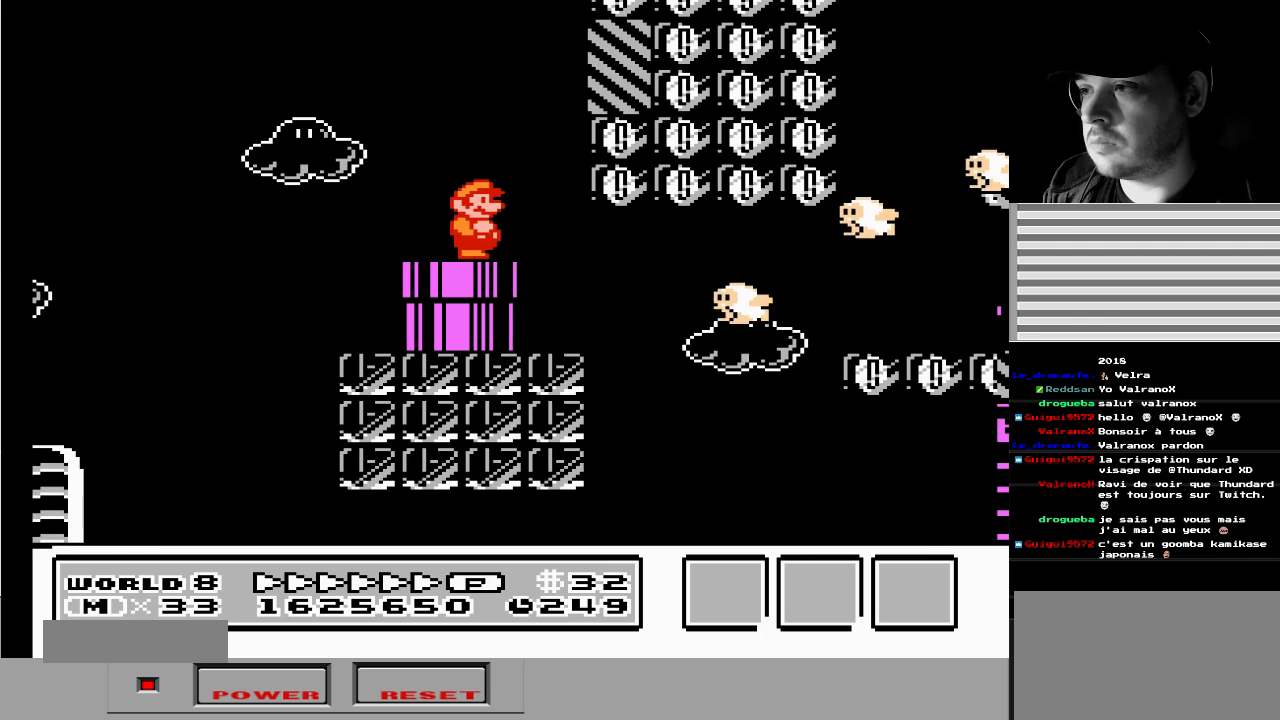
{"buttons": [], "events": []}
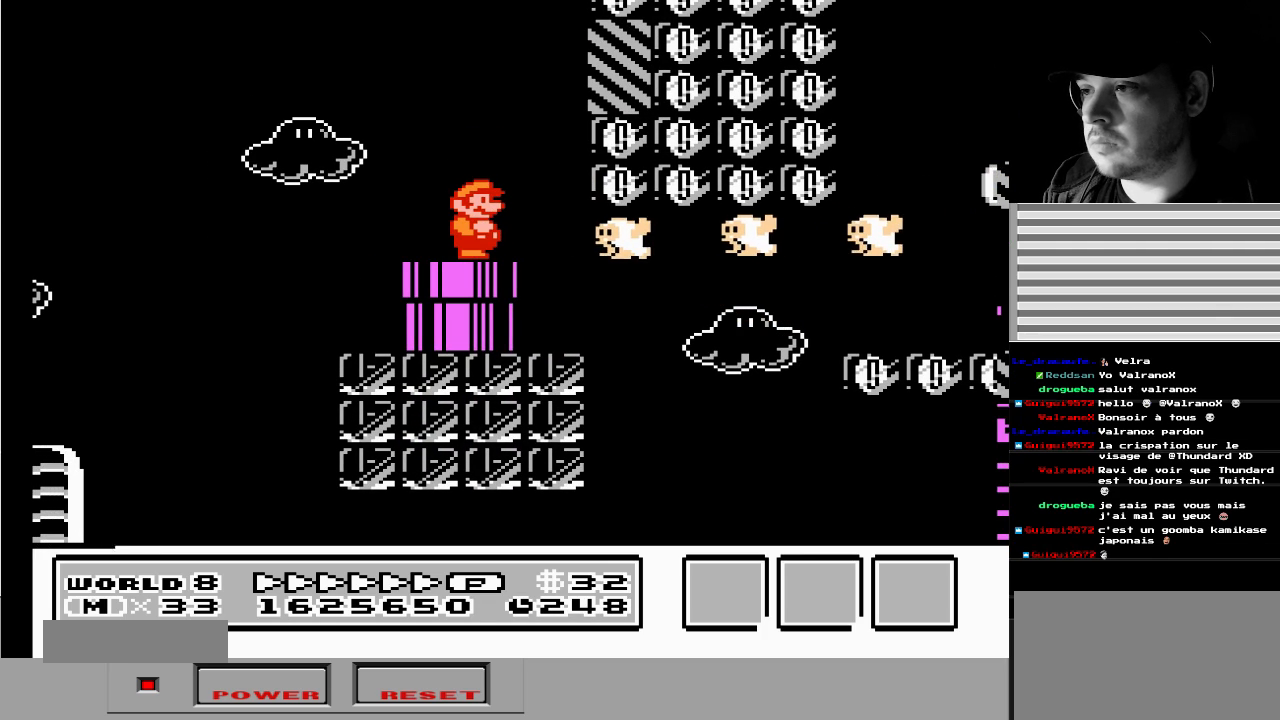
{"buttons": [], "events": [[100, "A", "down"], [233, "B", "down"], [333, "A", "up"], [350, "B", "up"]]}
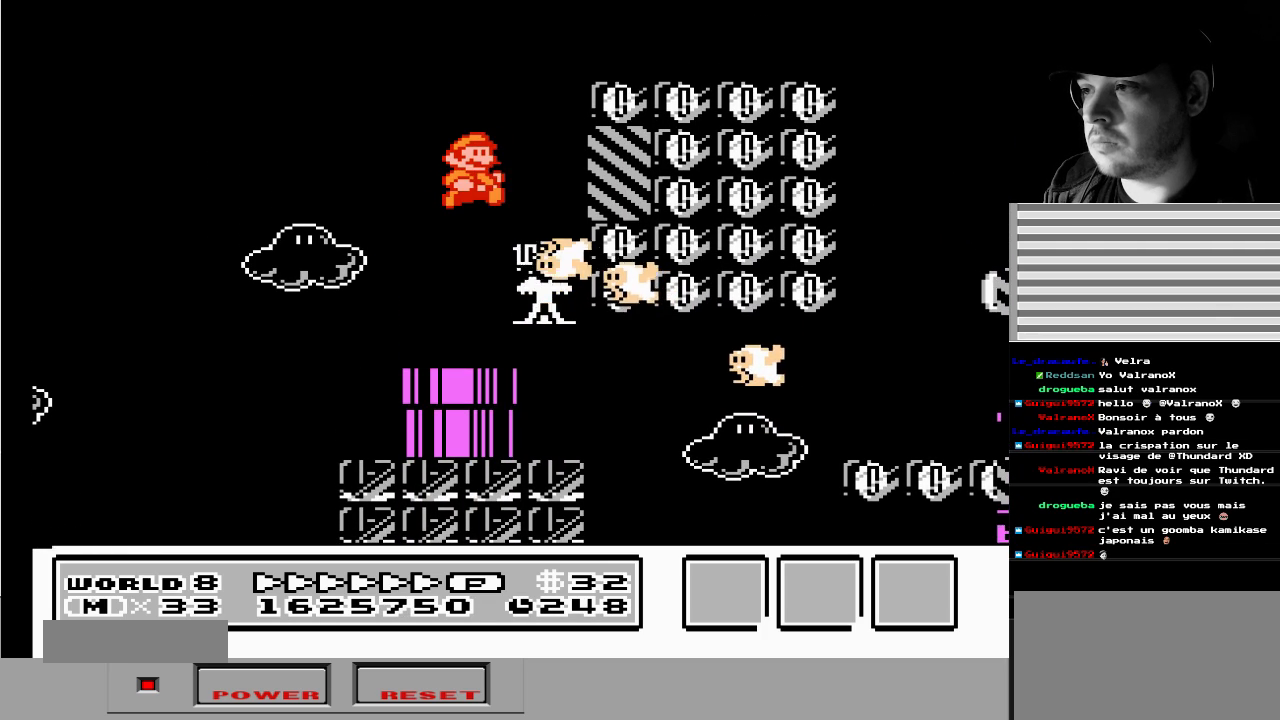
{"buttons": ["A"], "events": [[217, "DPAD_LEFT", "down"], [400, "A", "down"], [483, "DPAD_LEFT", "up"]]}
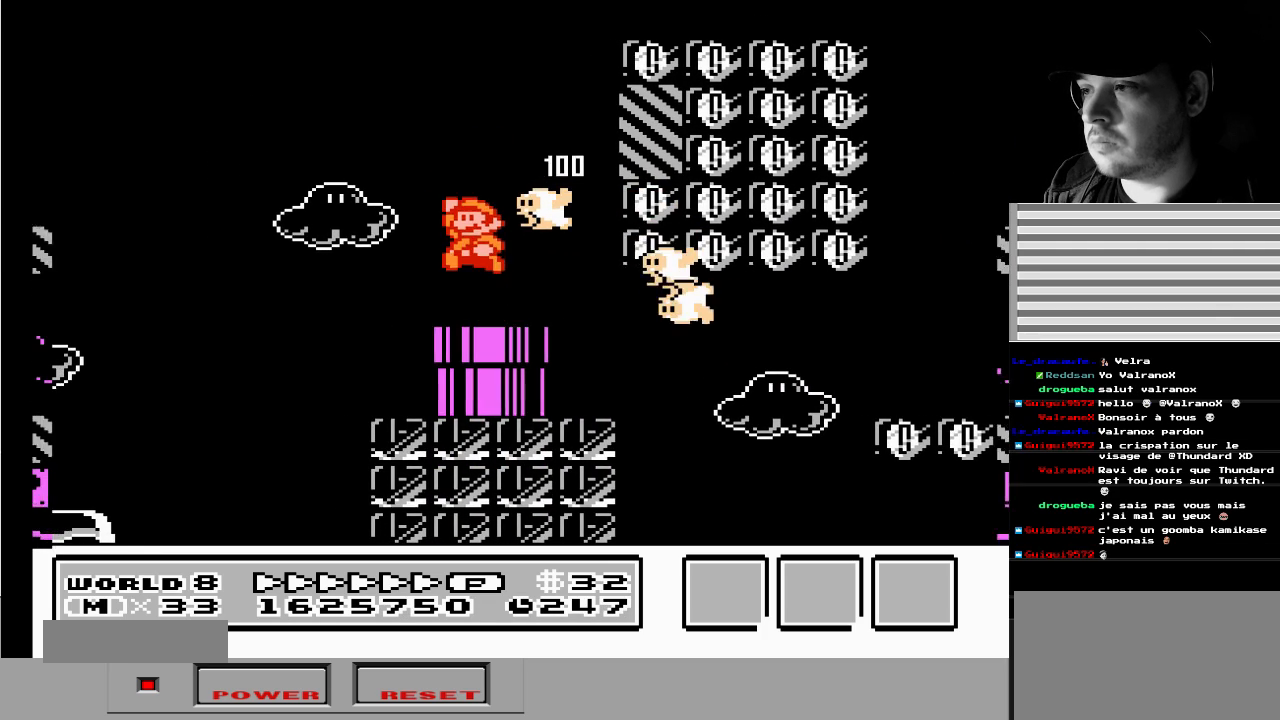
{"buttons": ["DPAD_DOWN", "DPAD_LEFT"], "events": [[67, "B", "down"], [67, "DPAD_RIGHT", "down"], [117, "DPAD_DOWN", "down"], [283, "DPAD_DOWN", "up"], [300, "DPAD_RIGHT", "up"], [333, "B", "up"], [383, "A", "up"], [417, "DPAD_LEFT", "down"], [467, "DPAD_DOWN", "down"]]}
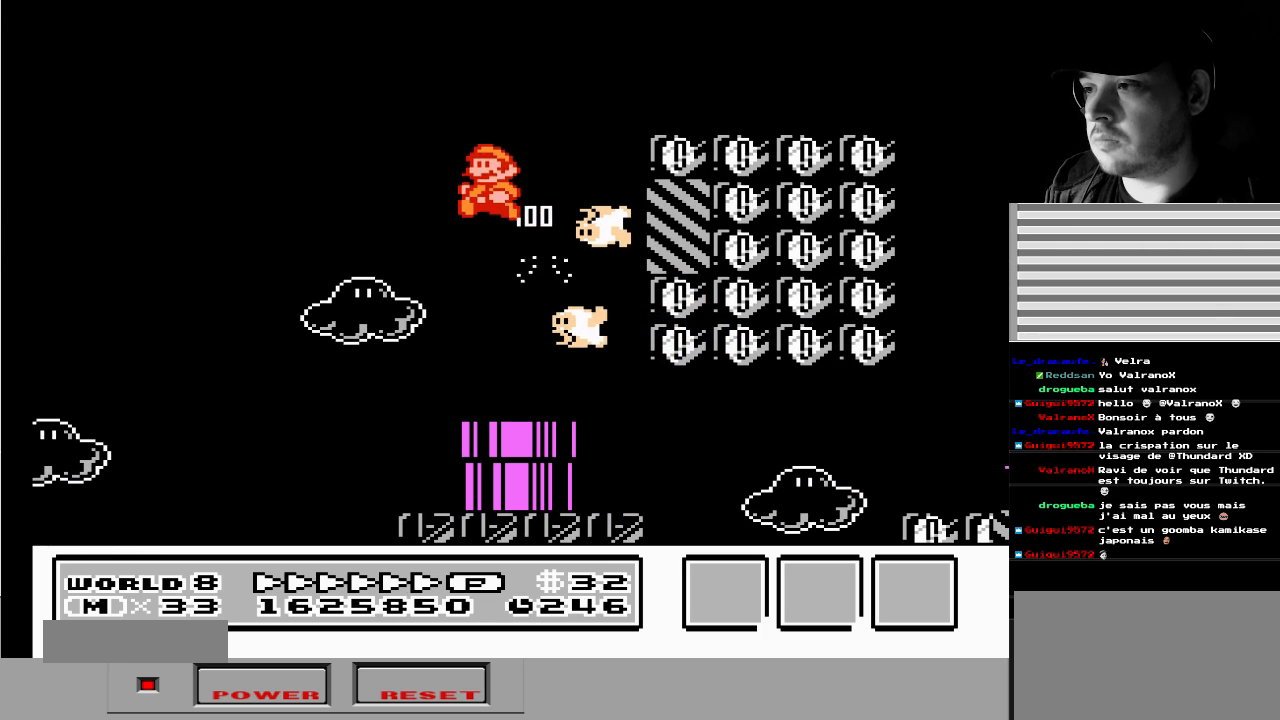
{"buttons": [], "events": [[133, "DPAD_LEFT", "up"], [150, "DPAD_DOWN", "up"], [150, "DPAD_RIGHT", "down"], [167, "B", "down"], [200, "DPAD_DOWN", "down"], [217, "DPAD_DOWN", "up"], [217, "DPAD_RIGHT", "up"], [283, "B", "up"]]}
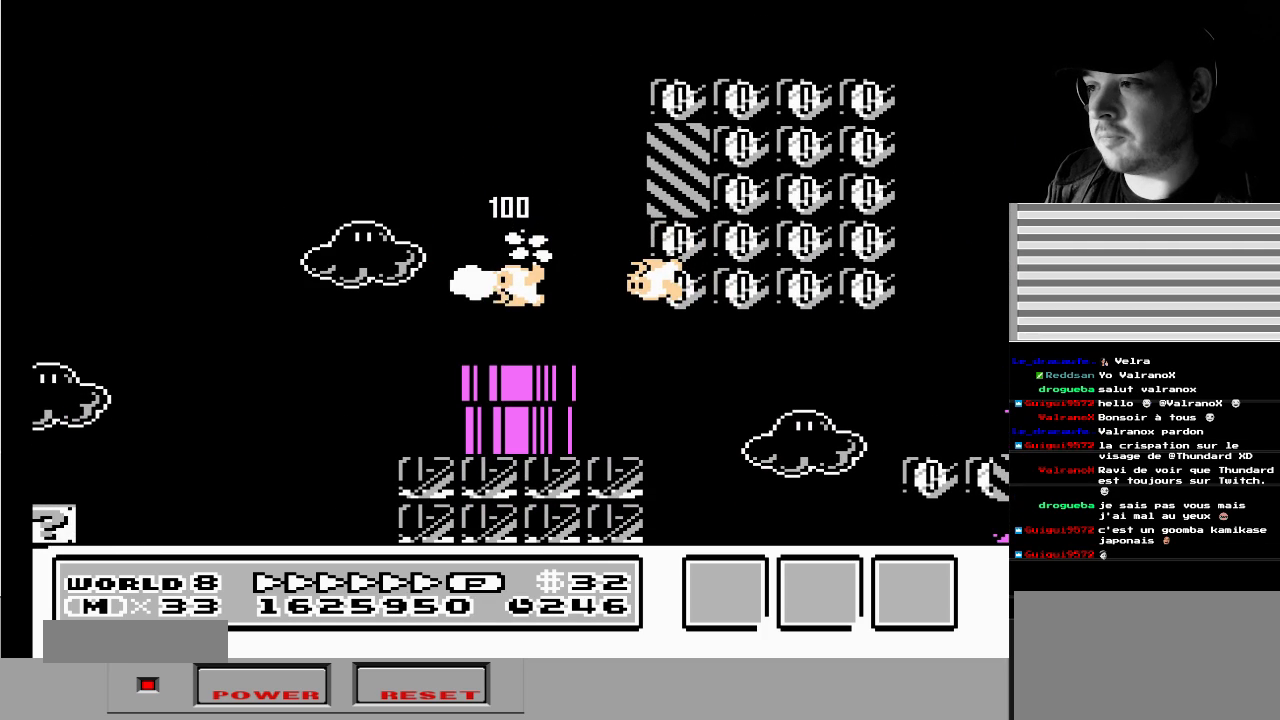
{"buttons": [], "events": [[300, "DPAD_RIGHT", "down"], [367, "DPAD_RIGHT", "up"]]}
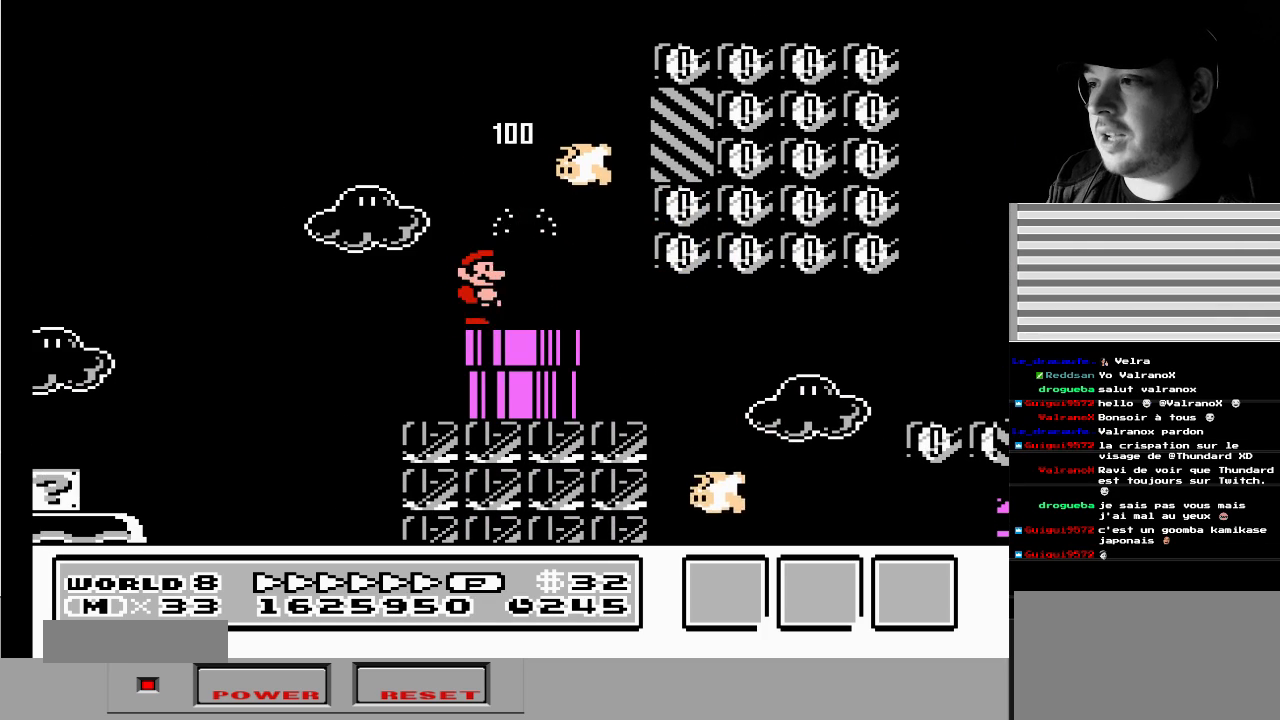
{"buttons": ["DPAD_RIGHT"], "events": [[383, "DPAD_RIGHT", "down"]]}
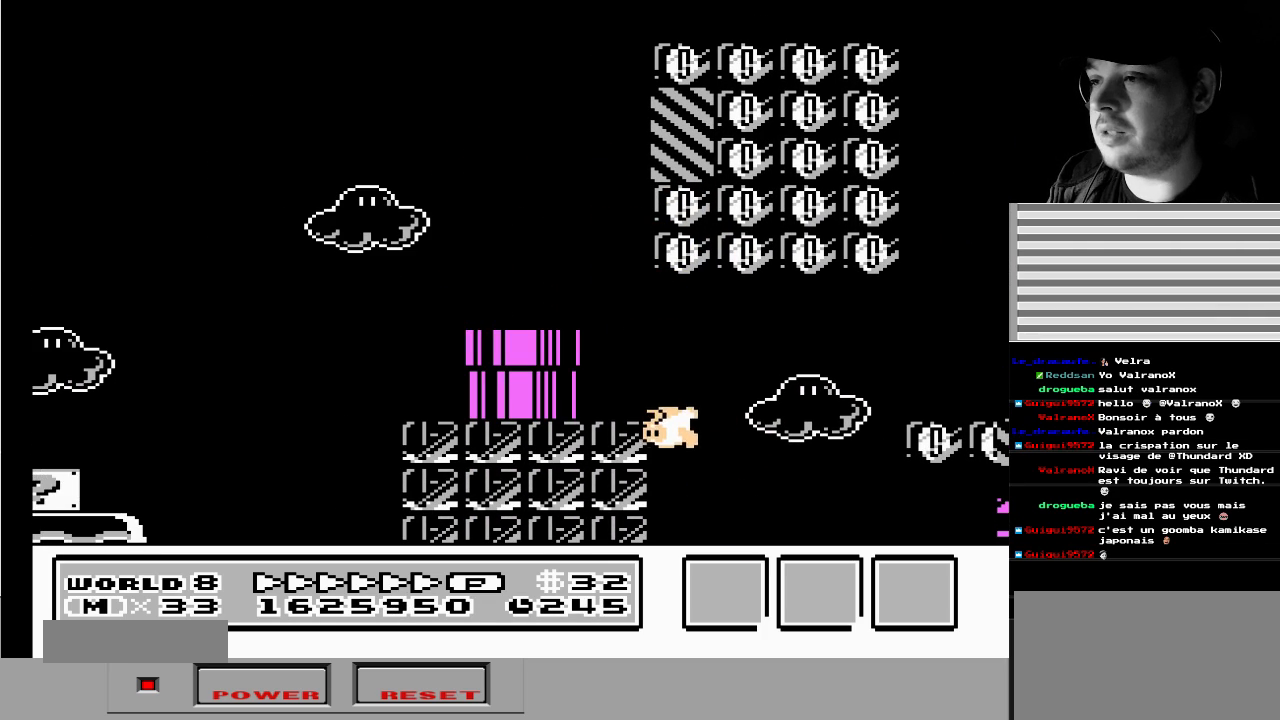
{"buttons": ["DPAD_RIGHT"], "events": [[167, "A", "down"], [400, "A", "up"]]}
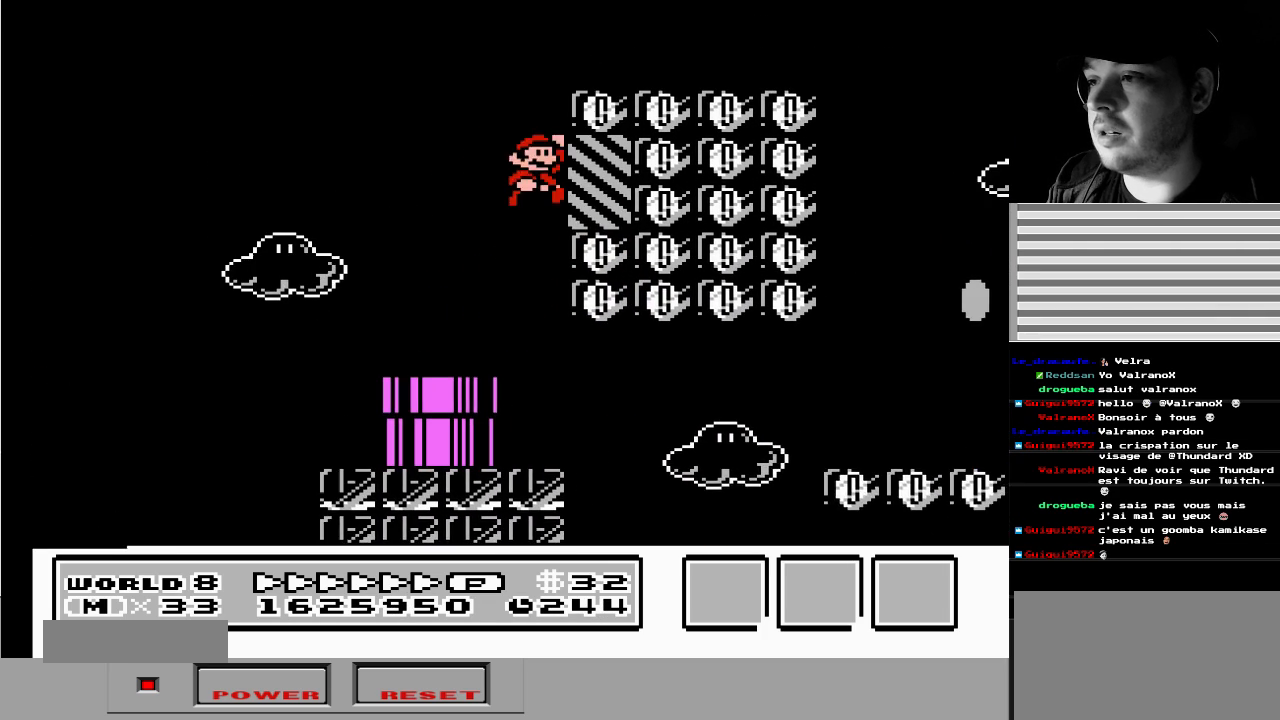
{"buttons": ["DPAD_LEFT"], "events": [[267, "DPAD_RIGHT", "up"], [500, "DPAD_LEFT", "down"]]}
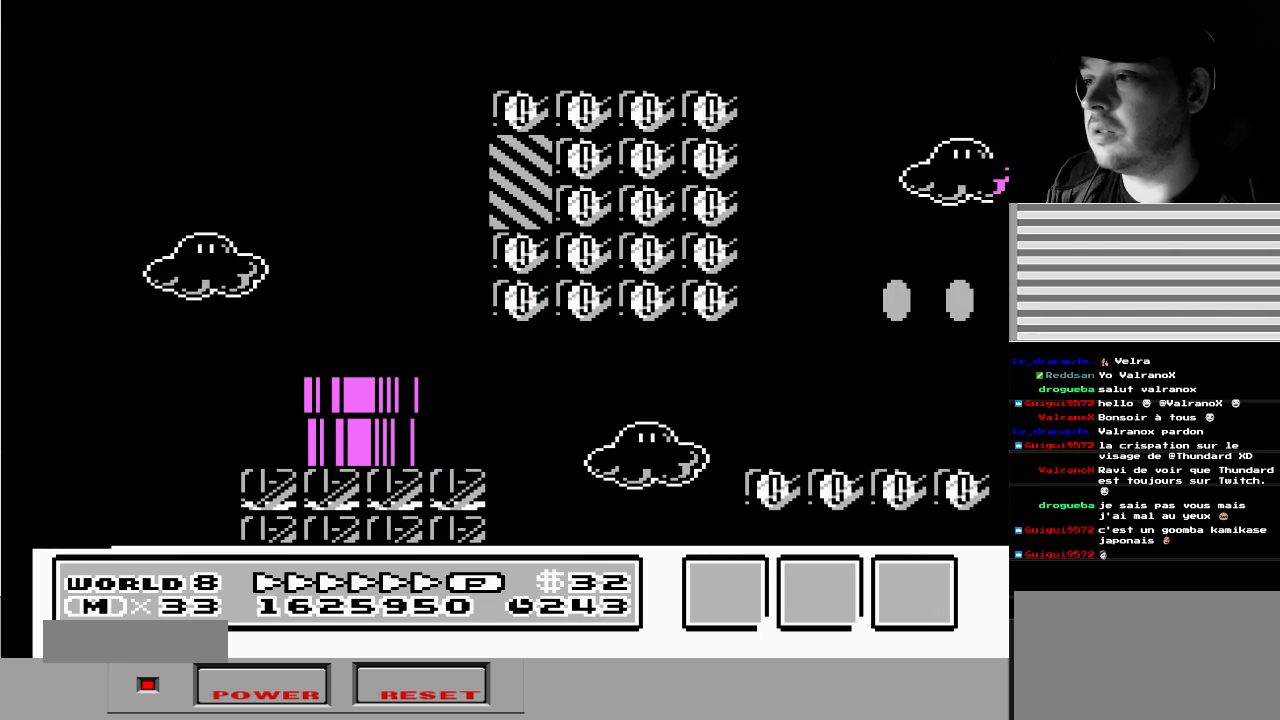
{"buttons": ["A", "B", "DPAD_RIGHT"], "events": [[33, "B", "down"], [267, "DPAD_DOWN", "down"], [283, "DPAD_DOWN", "up"], [283, "DPAD_LEFT", "up"], [300, "A", "down"], [300, "DPAD_RIGHT", "down"]]}
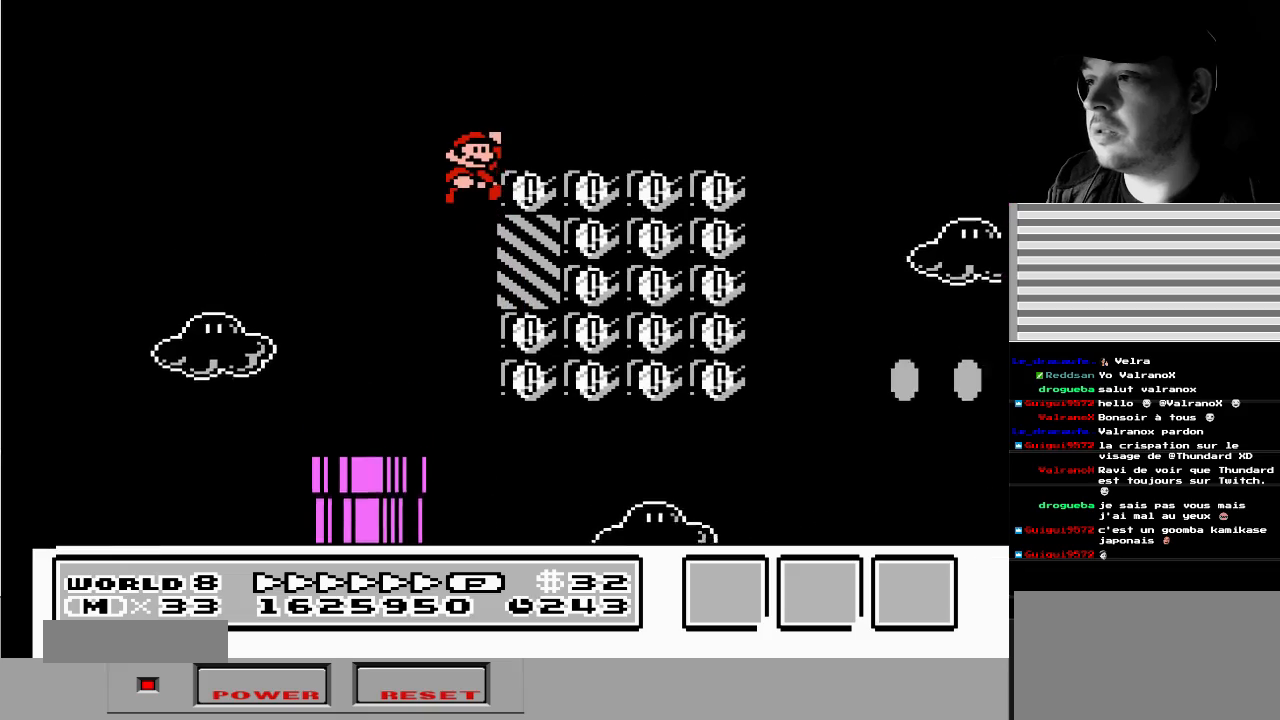
{"buttons": [], "events": [[250, "A", "up"], [350, "DPAD_RIGHT", "up"], [383, "B", "up"]]}
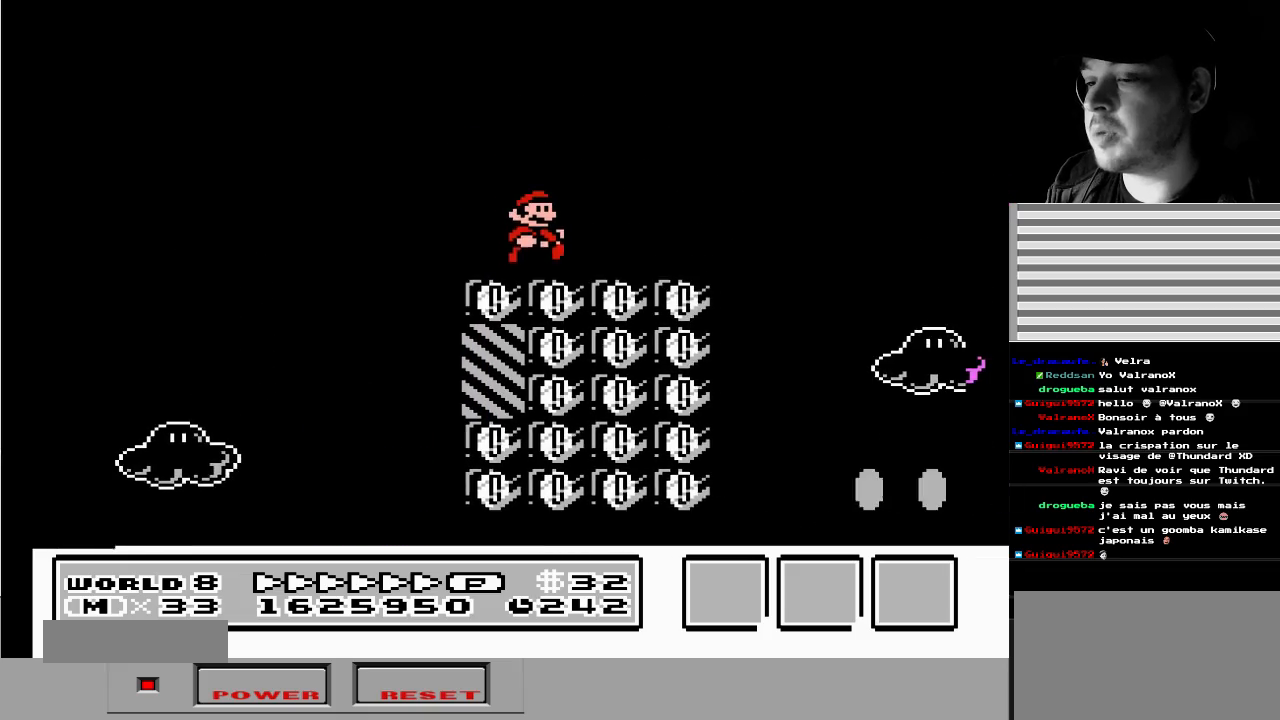
{"buttons": [], "events": [[100, "DPAD_RIGHT", "down"], [200, "DPAD_RIGHT", "up"], [350, "DPAD_RIGHT", "down"], [367, "A", "down"], [467, "A", "up"], [500, "DPAD_RIGHT", "up"]]}
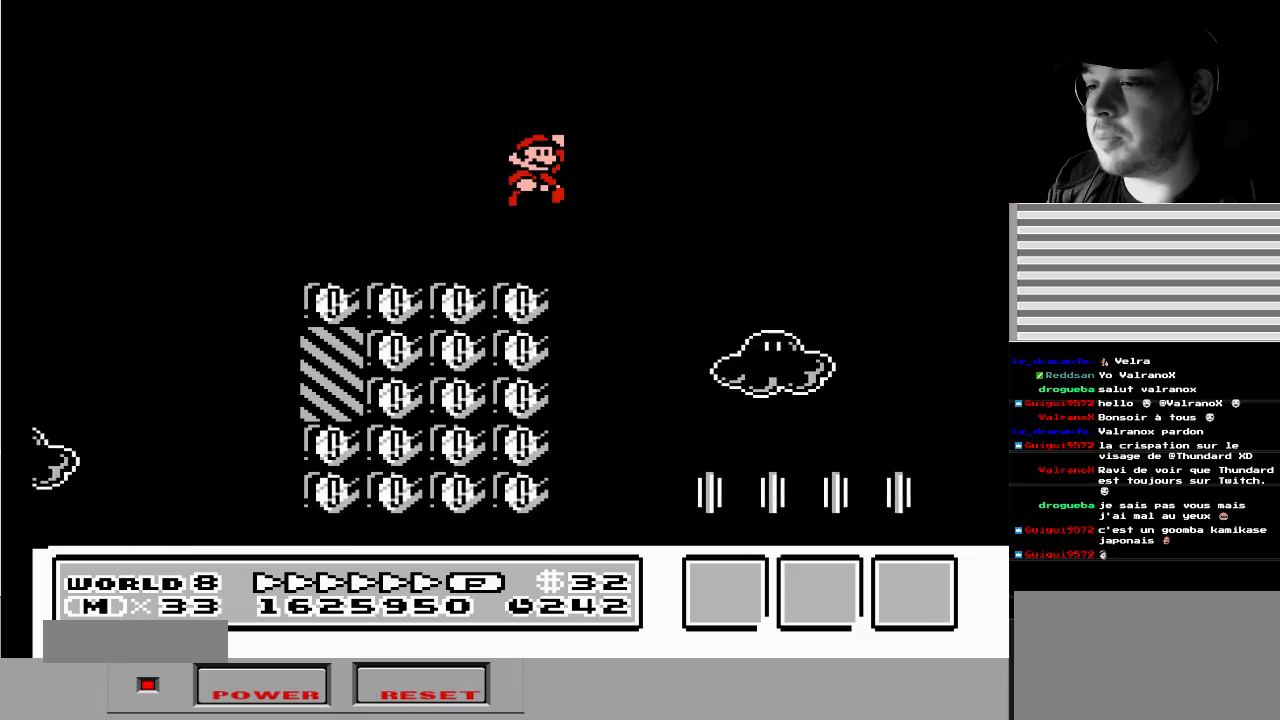
{"buttons": ["DPAD_LEFT"], "events": [[450, "DPAD_LEFT", "down"]]}
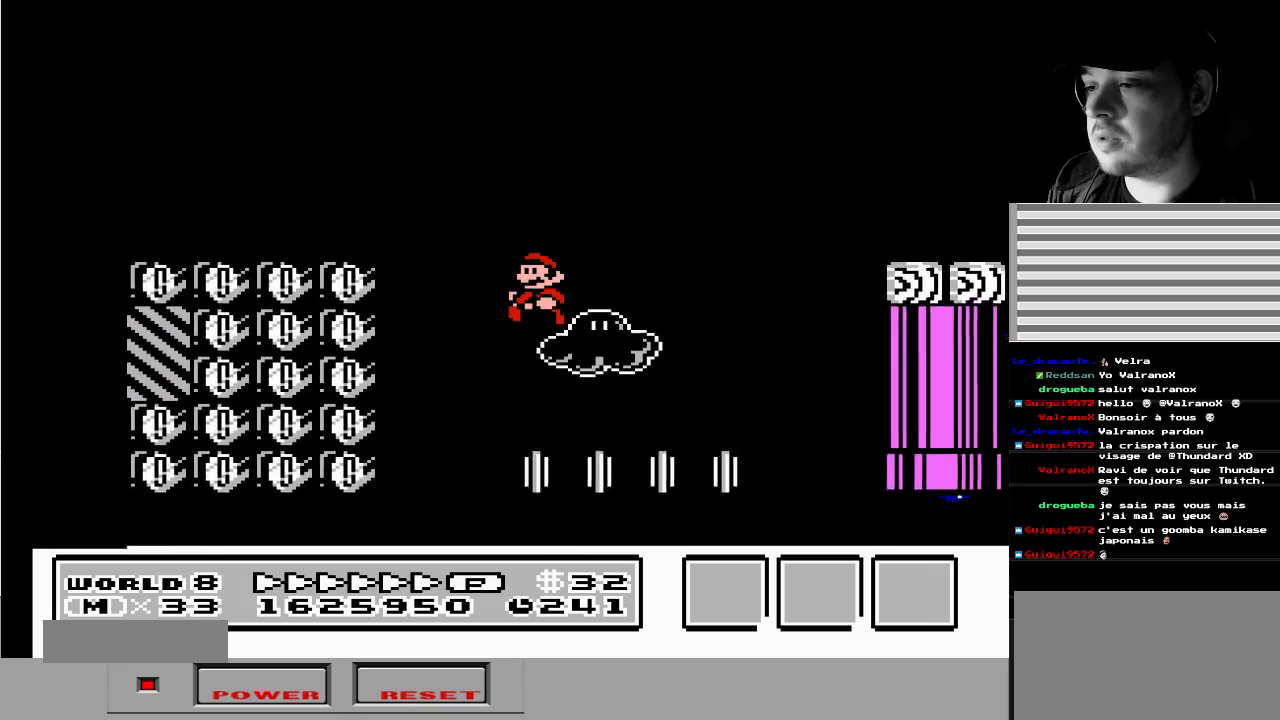
{"buttons": [], "events": [[100, "DPAD_LEFT", "up"]]}
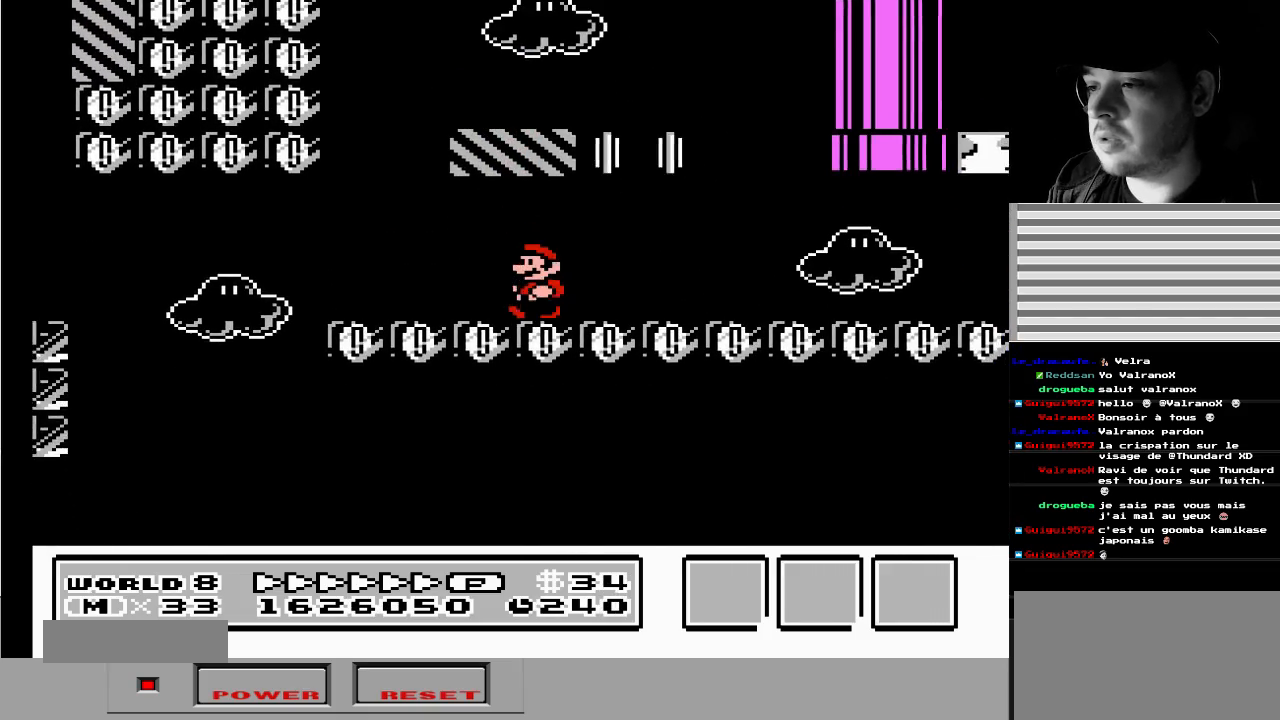
{"buttons": ["DPAD_RIGHT"], "events": [[100, "DPAD_RIGHT", "down"], [133, "A", "down"], [267, "A", "up"]]}
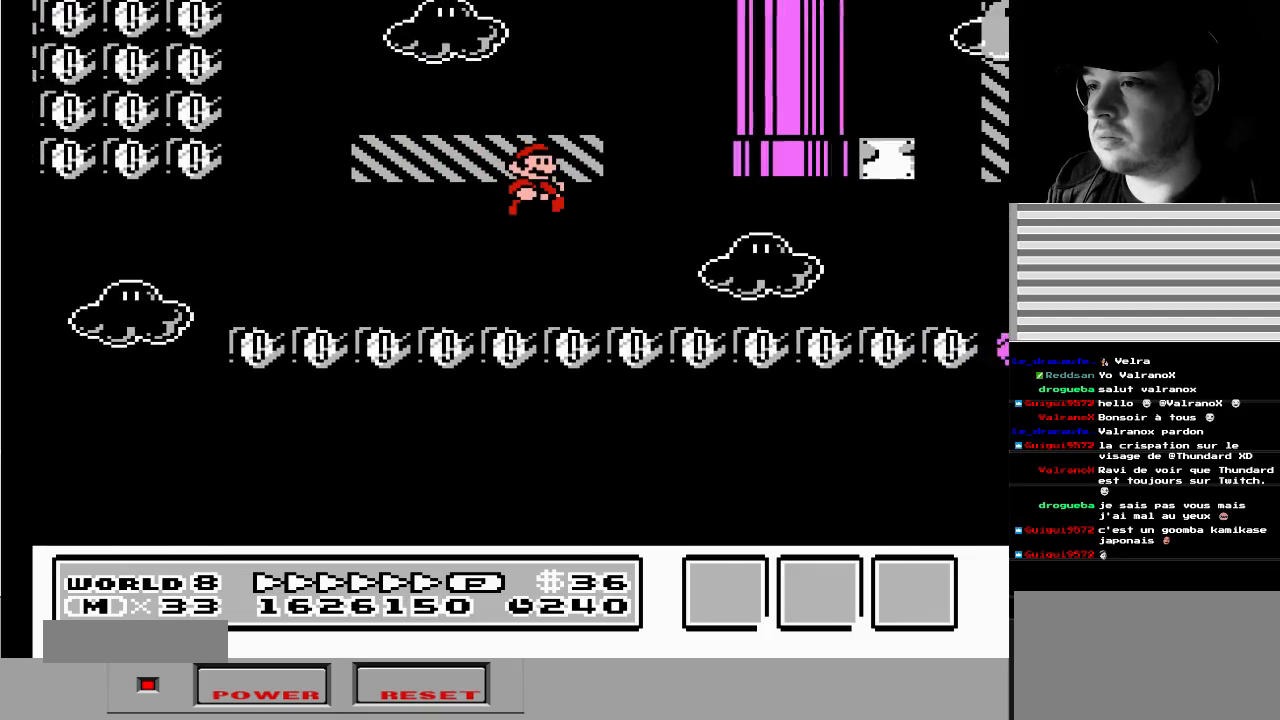
{"buttons": ["DPAD_LEFT"], "events": [[167, "B", "down"], [417, "B", "up"], [417, "DPAD_RIGHT", "up"], [450, "DPAD_LEFT", "down"]]}
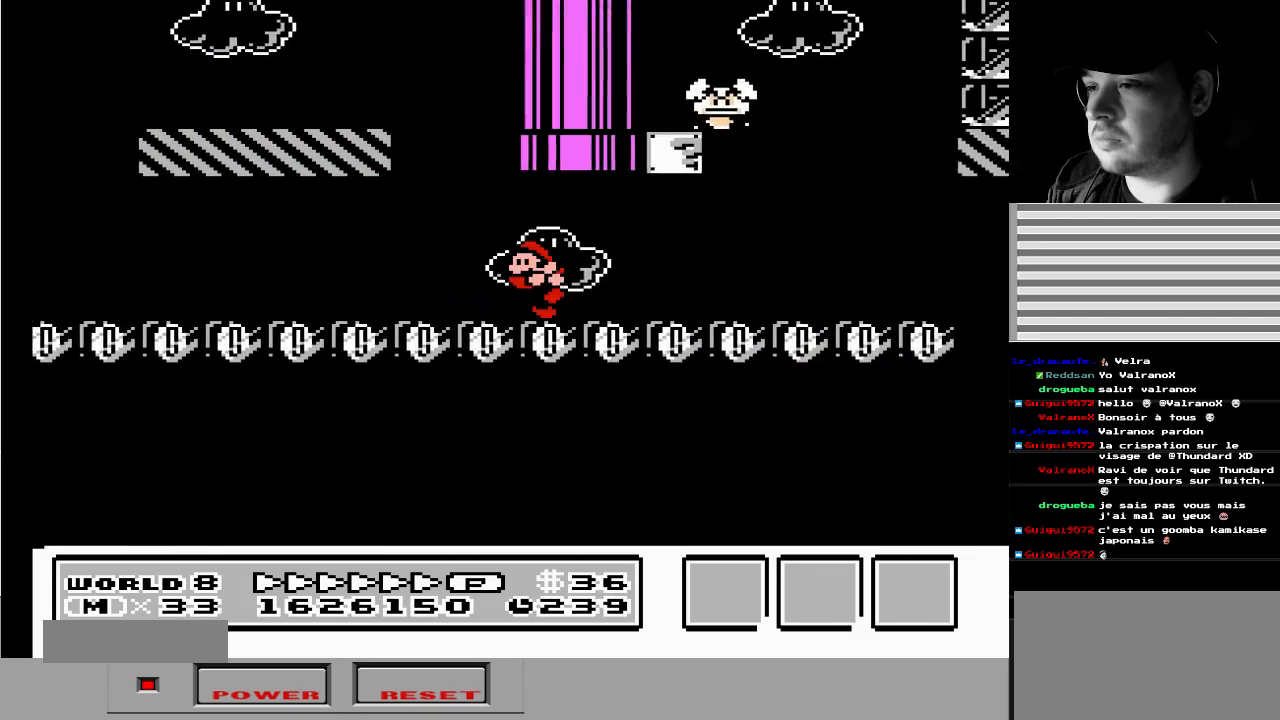
{"buttons": [], "events": [[50, "DPAD_LEFT", "up"], [83, "DPAD_RIGHT", "down"], [250, "A", "down"], [250, "DPAD_RIGHT", "up"], [283, "DPAD_LEFT", "down"], [417, "A", "up"], [500, "DPAD_LEFT", "up"]]}
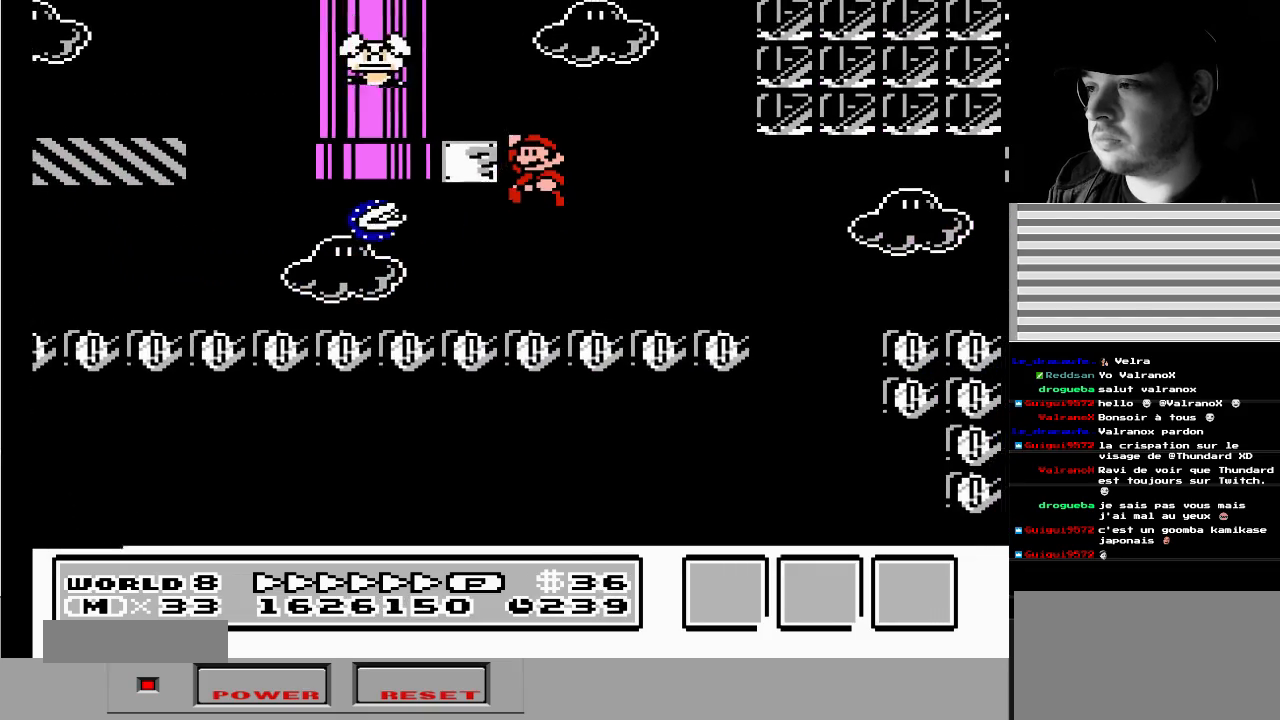
{"buttons": ["DPAD_RIGHT"], "events": [[483, "DPAD_RIGHT", "down"]]}
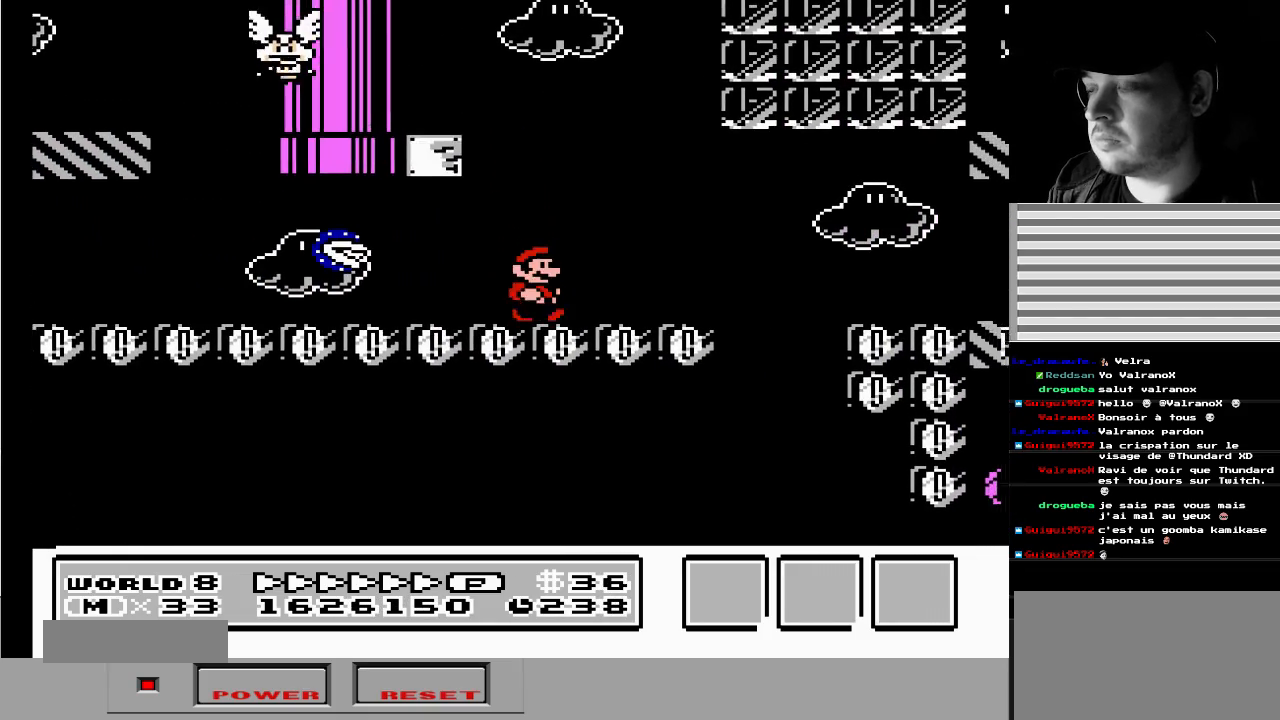
{"buttons": [], "events": [[117, "DPAD_RIGHT", "up"], [200, "DPAD_RIGHT", "down"], [300, "DPAD_RIGHT", "up"]]}
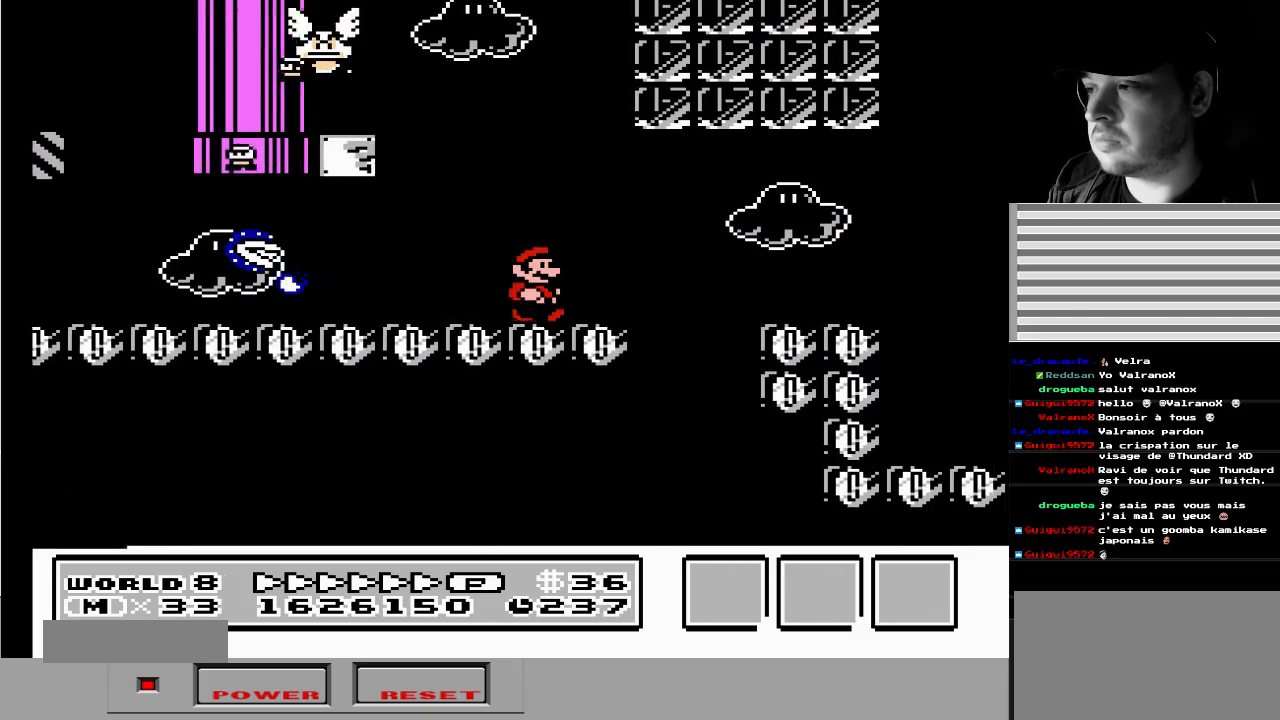
{"buttons": [], "events": [[33, "DPAD_LEFT", "down"], [150, "DPAD_LEFT", "up"], [283, "DPAD_LEFT", "down"], [450, "DPAD_LEFT", "up"]]}
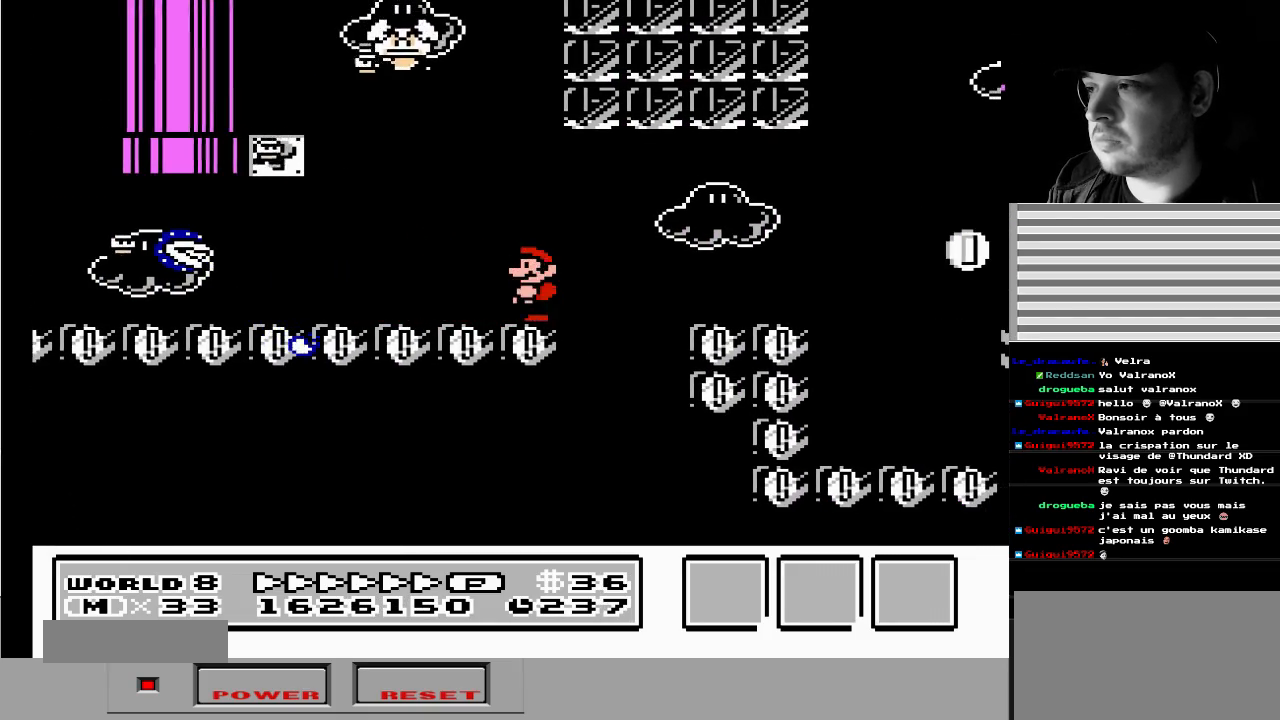
{"buttons": ["DPAD_LEFT"], "events": [[33, "DPAD_LEFT", "down"], [100, "DPAD_UP", "down"], [133, "A", "down"], [317, "A", "up"], [317, "DPAD_UP", "up"], [350, "DPAD_LEFT", "up"], [417, "DPAD_LEFT", "down"]]}
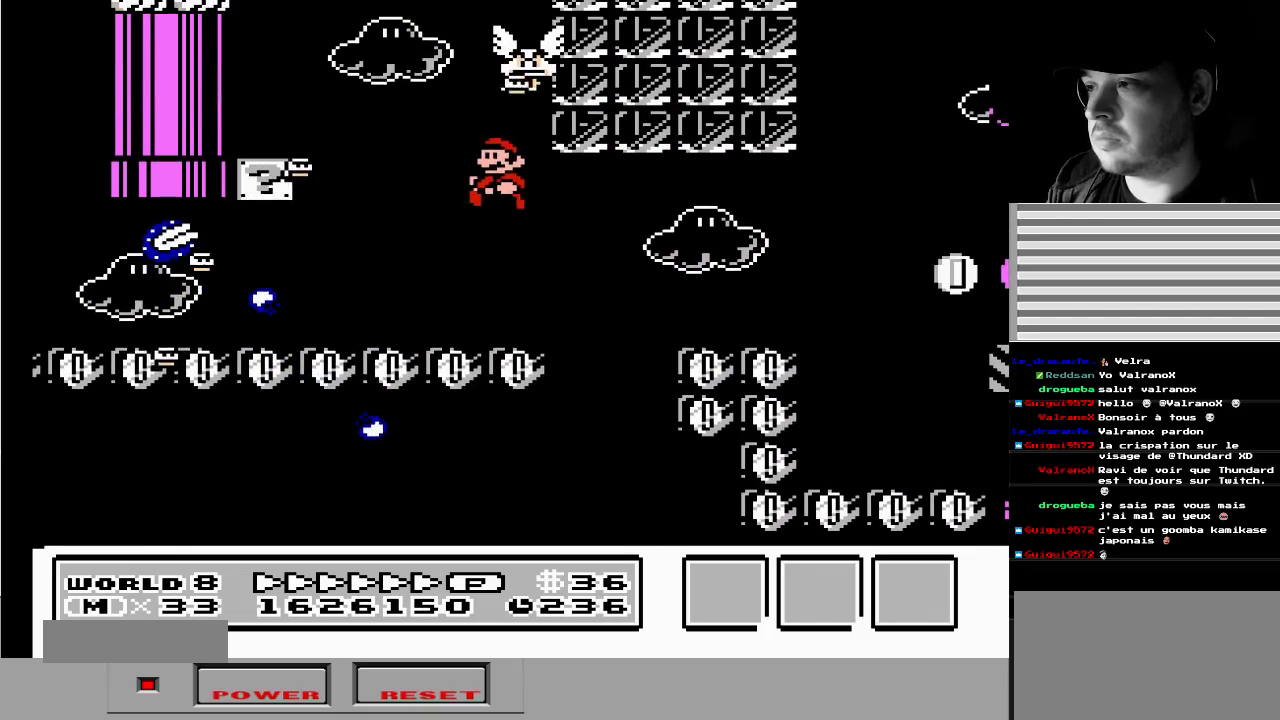
{"buttons": ["DPAD_DOWN", "DPAD_LEFT"], "events": [[50, "DPAD_LEFT", "up"], [183, "DPAD_RIGHT", "down"], [317, "DPAD_RIGHT", "up"], [350, "A", "down"], [450, "DPAD_LEFT", "down"], [467, "DPAD_DOWN", "down"], [500, "A", "up"]]}
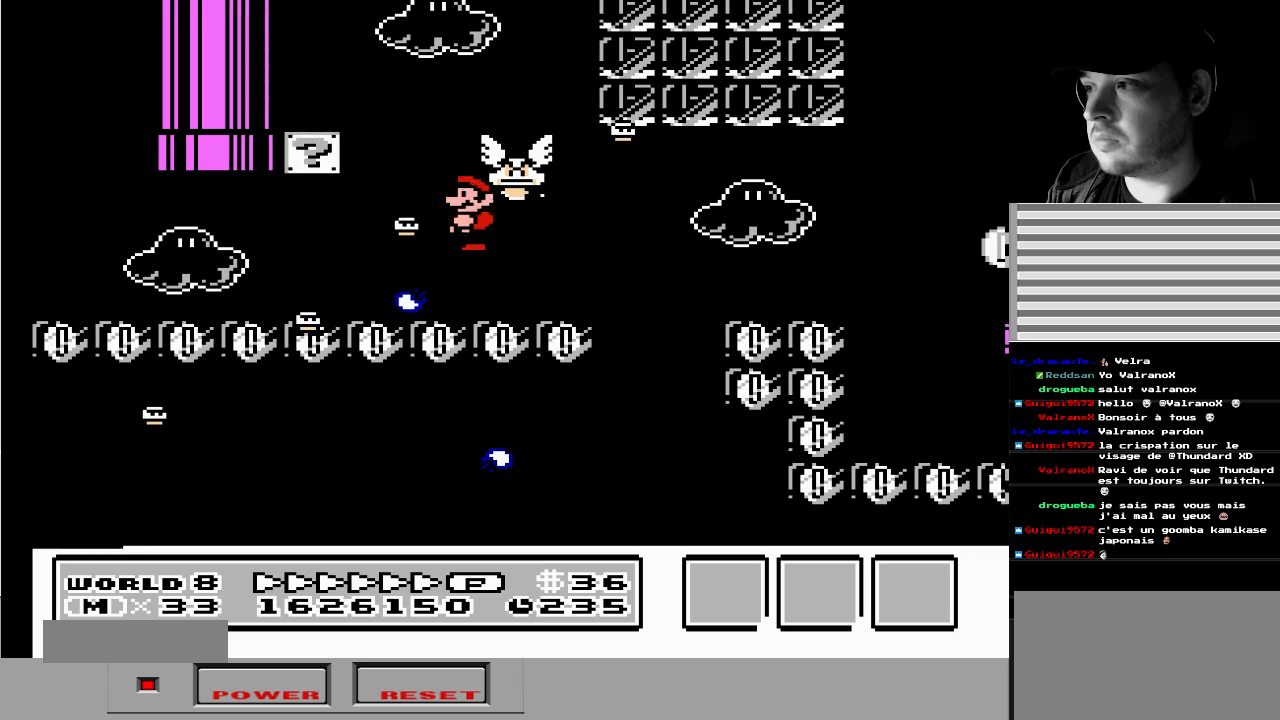
{"buttons": ["DPAD_LEFT"], "events": [[50, "DPAD_DOWN", "up"]]}